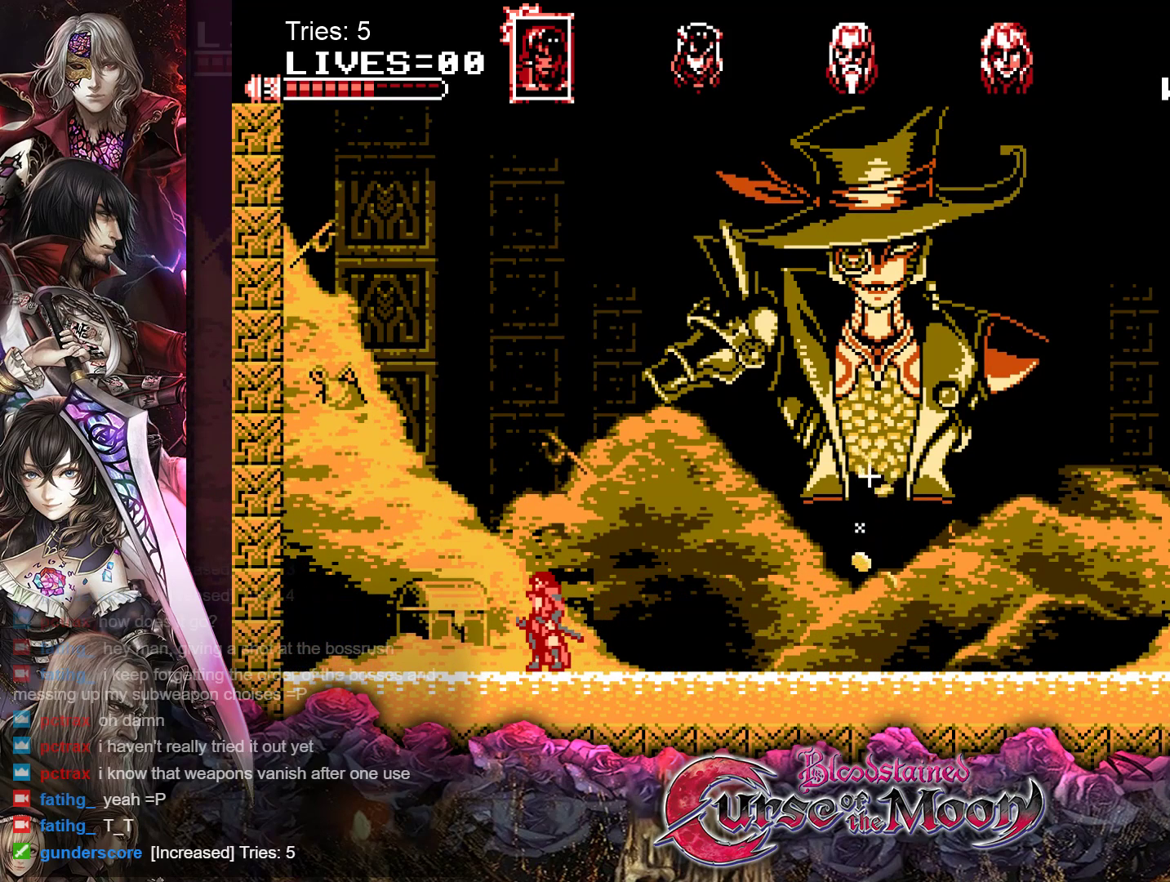
Gameplay with a controller (Nintendo layout); each line is a JSON object with the inputs held at the frame after it. "events" lists button and stick changes between this image and that frame as [ms after this image, input, new state], when the widget could be followed in between. Not read: L1 L3 R3.
{"buttons": [], "events": []}
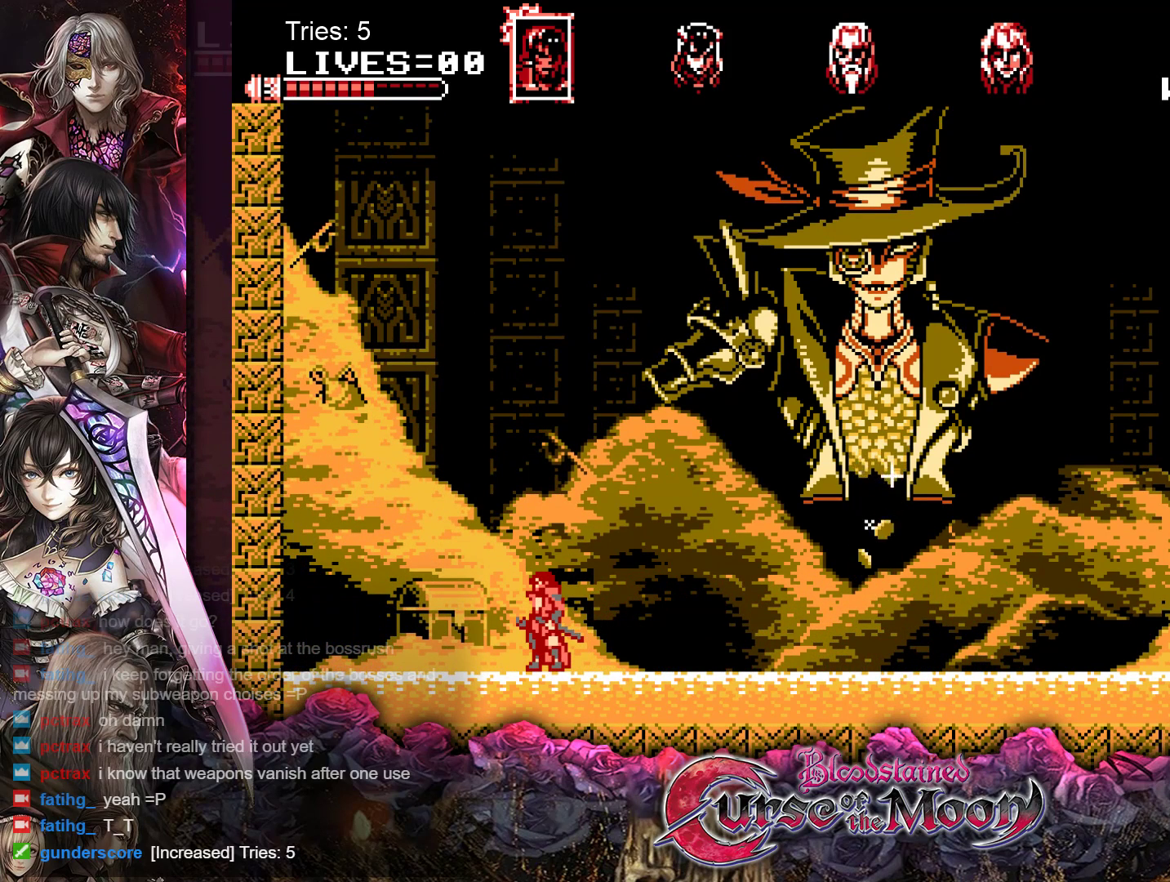
{"buttons": [], "events": []}
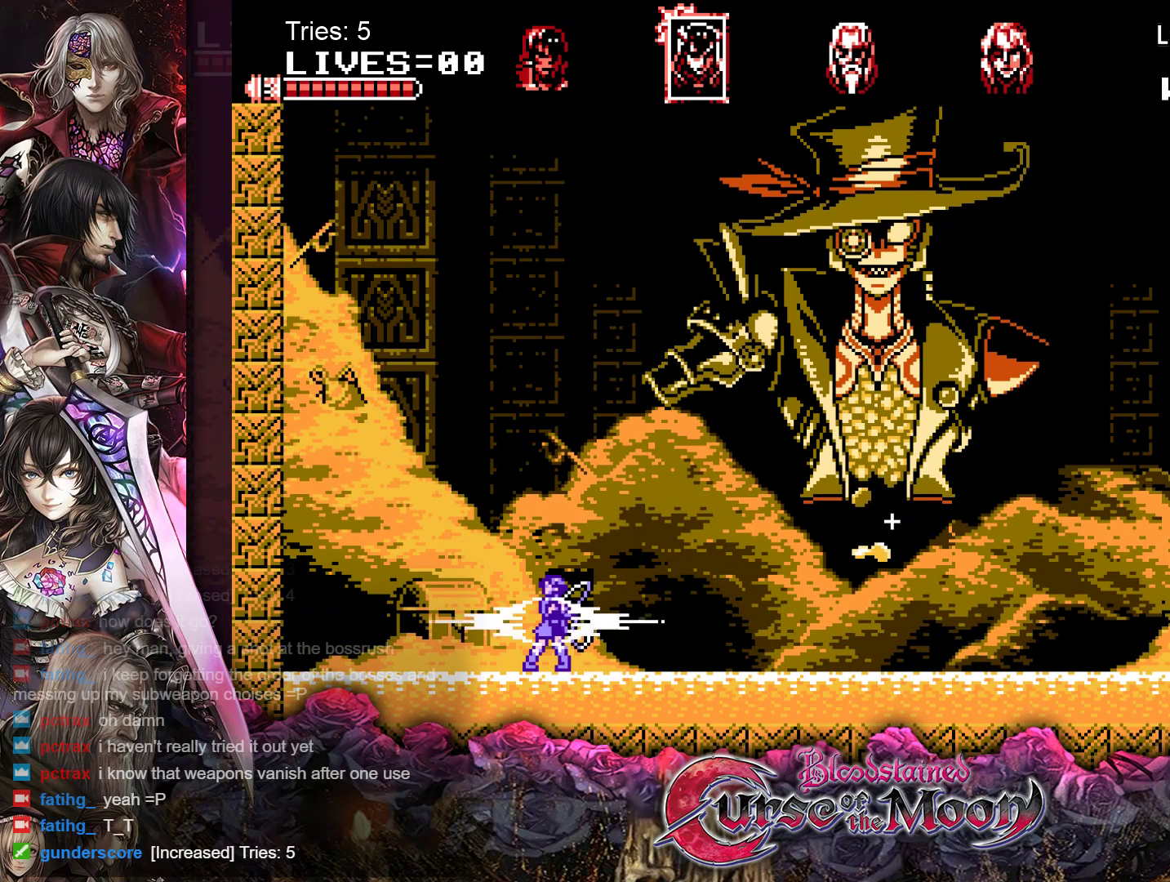
{"buttons": ["DPAD_RIGHT"], "events": [[283, "DPAD_RIGHT", "down"]]}
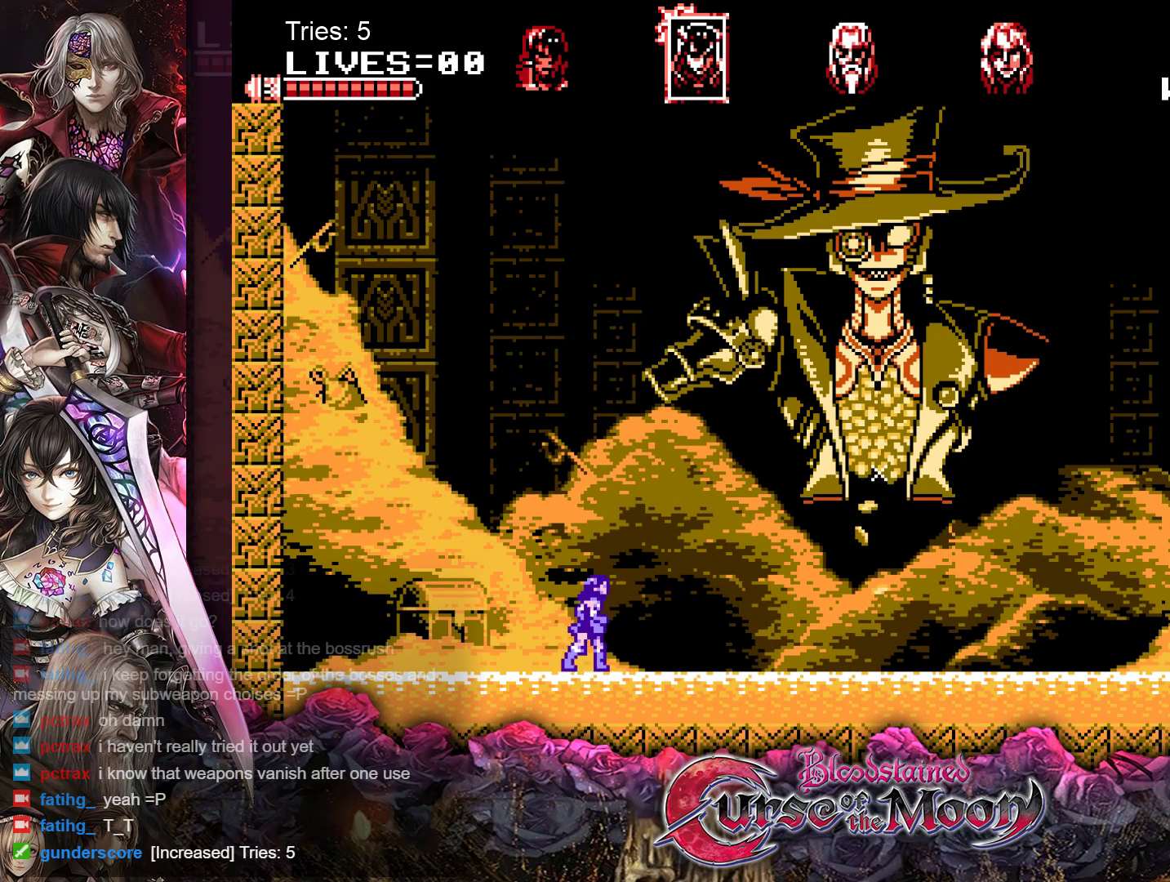
{"buttons": [], "events": [[183, "DPAD_RIGHT", "up"]]}
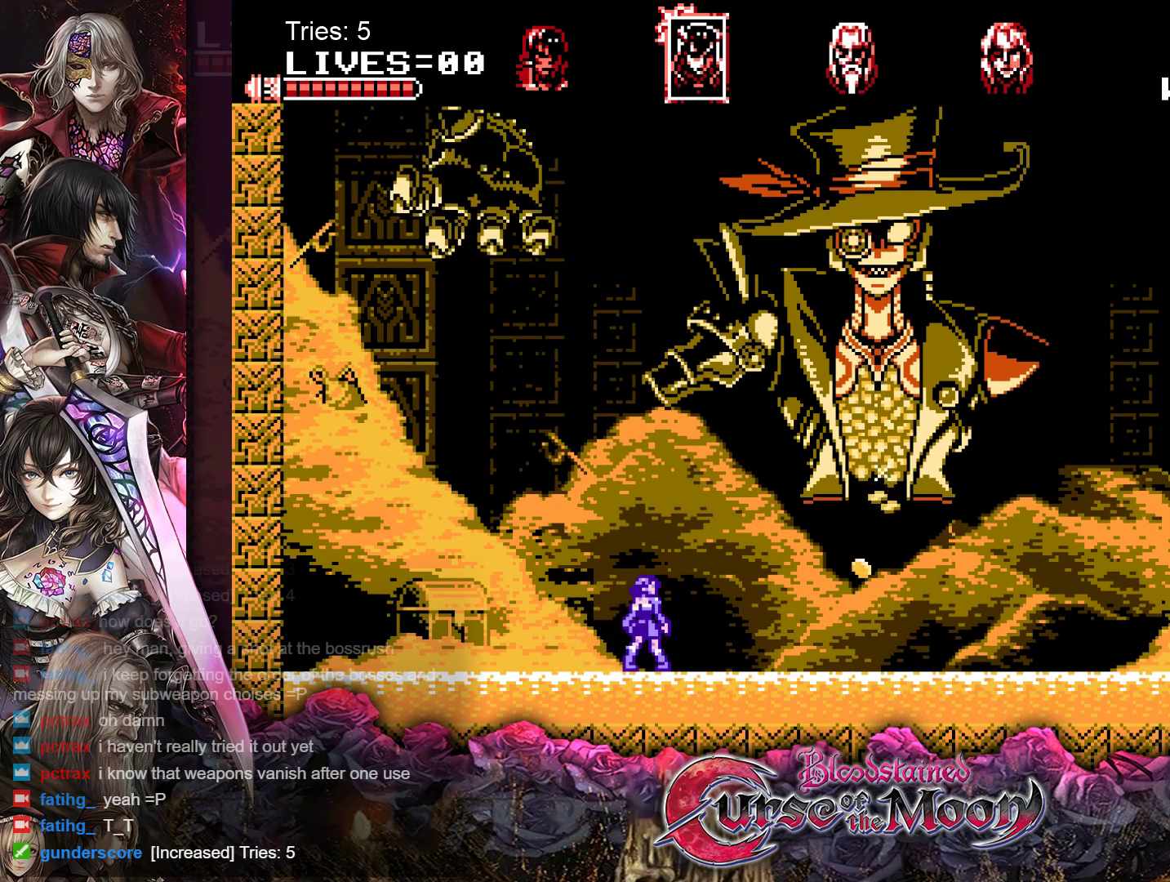
{"buttons": ["DPAD_RIGHT"], "events": [[83, "DPAD_LEFT", "down"], [317, "DPAD_LEFT", "up"], [433, "DPAD_RIGHT", "down"]]}
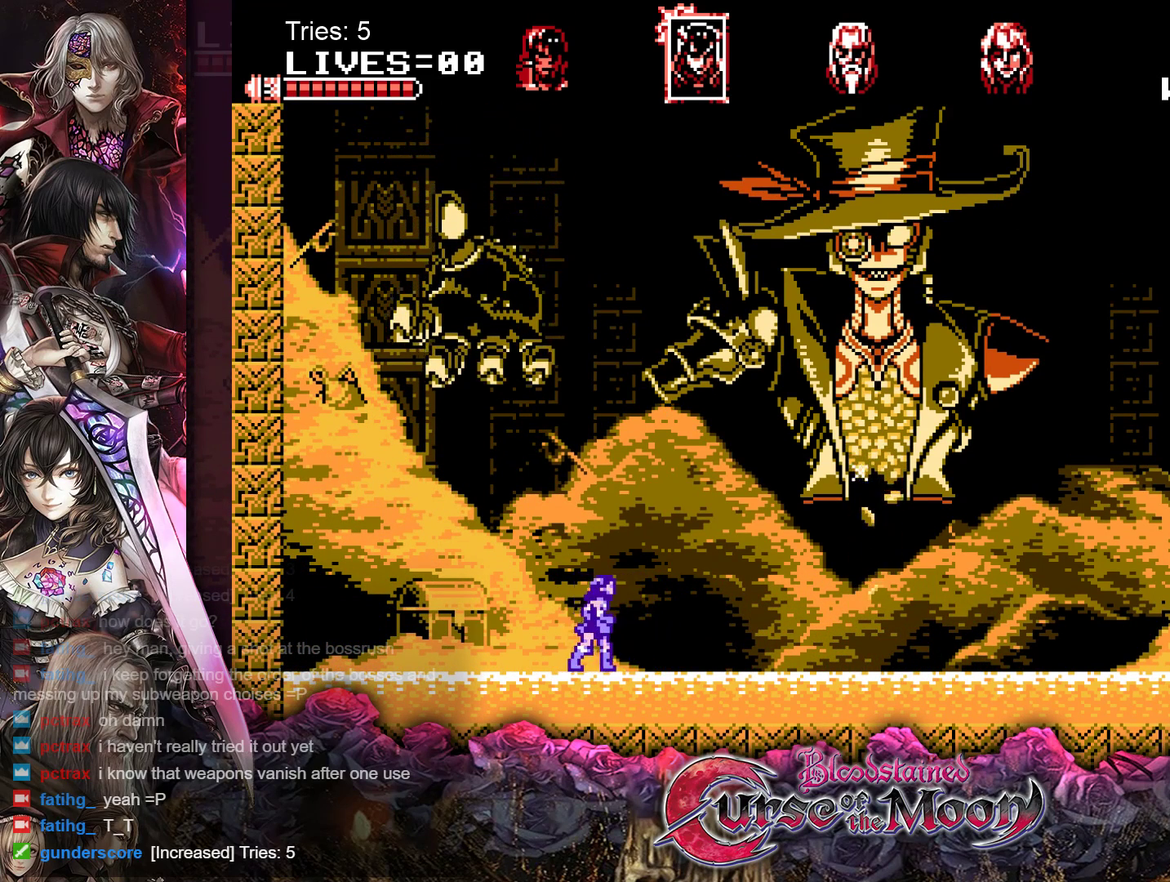
{"buttons": ["DPAD_DOWN"], "events": [[33, "DPAD_RIGHT", "up"], [217, "DPAD_DOWN", "down"]]}
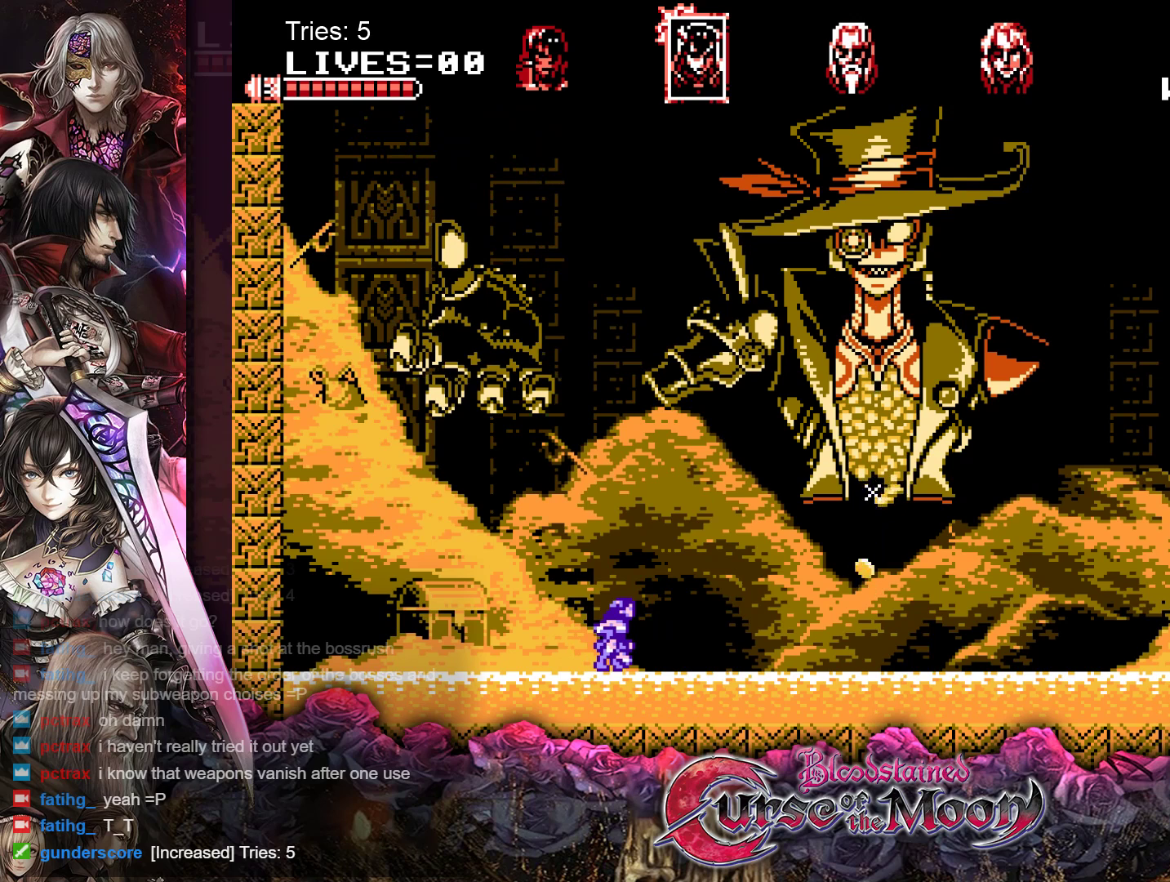
{"buttons": ["DPAD_DOWN"], "events": []}
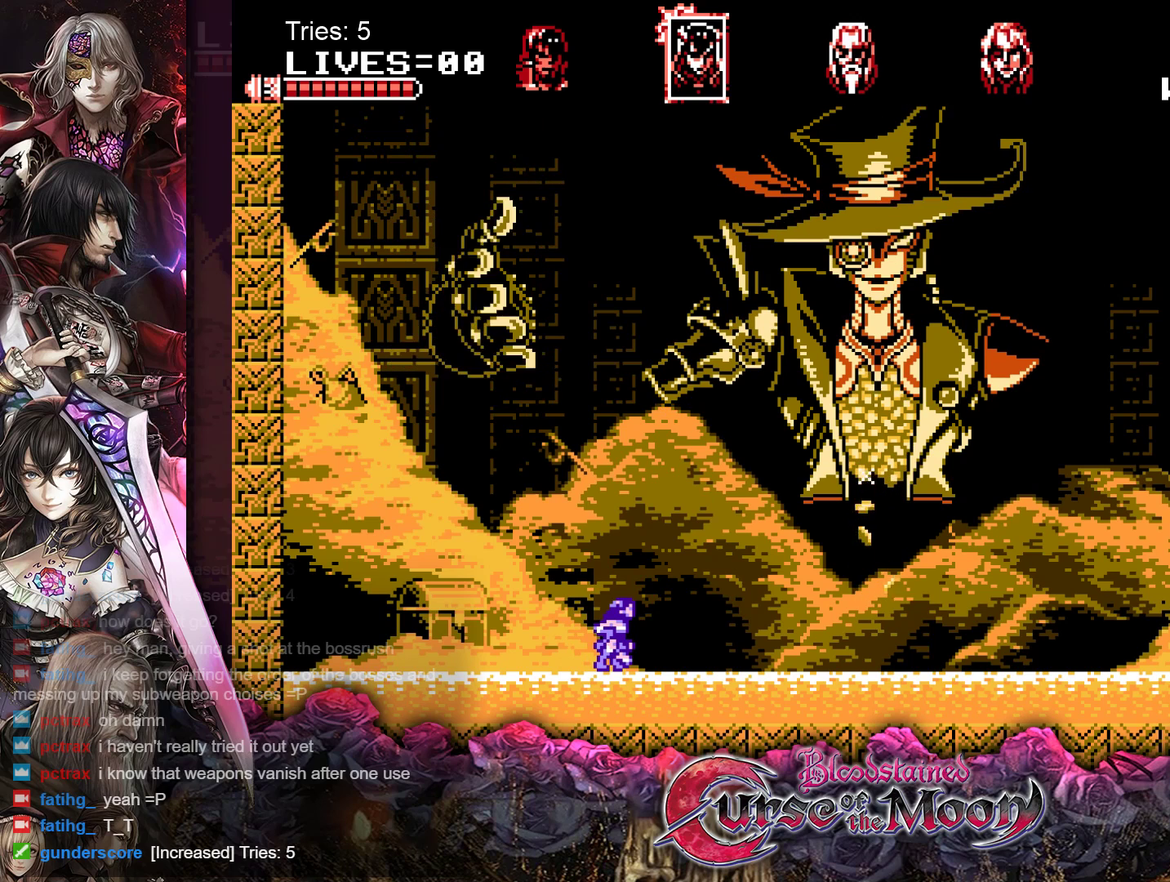
{"buttons": ["DPAD_DOWN"], "events": []}
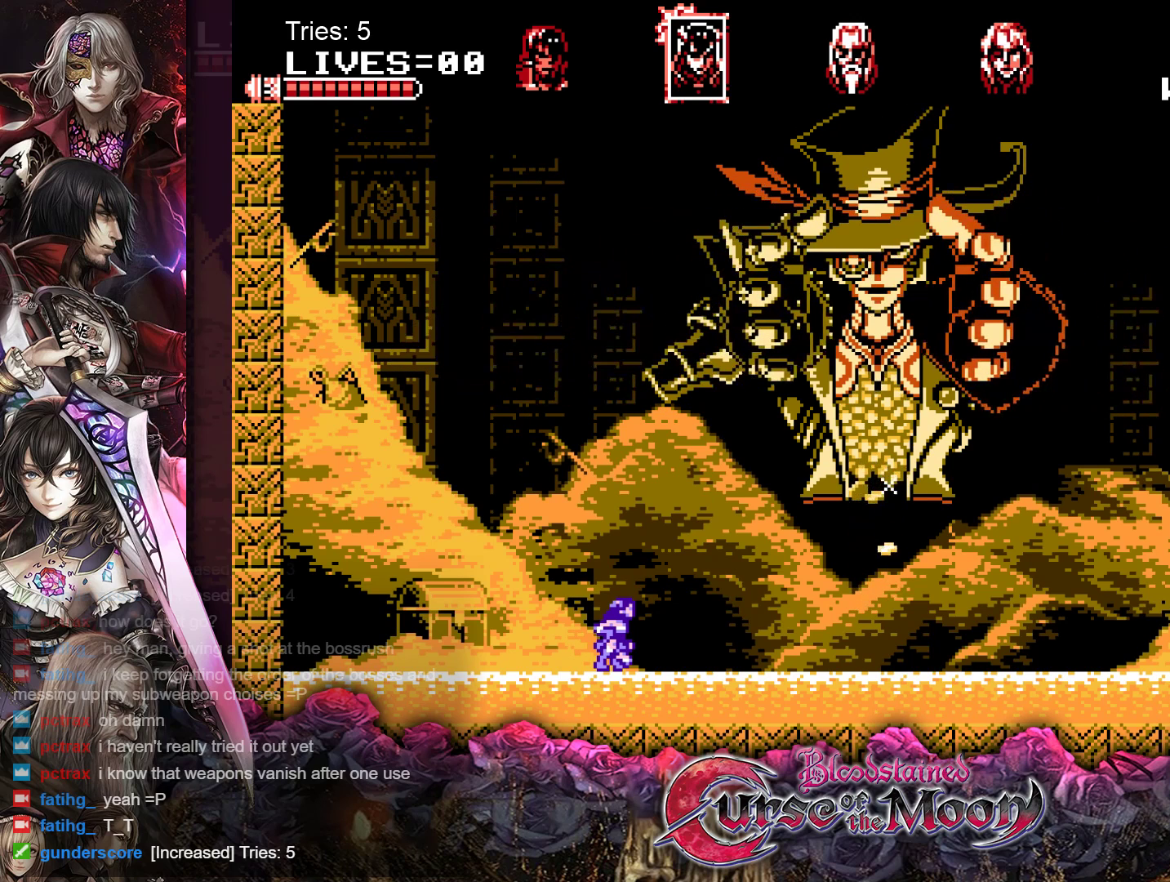
{"buttons": ["DPAD_DOWN"], "events": []}
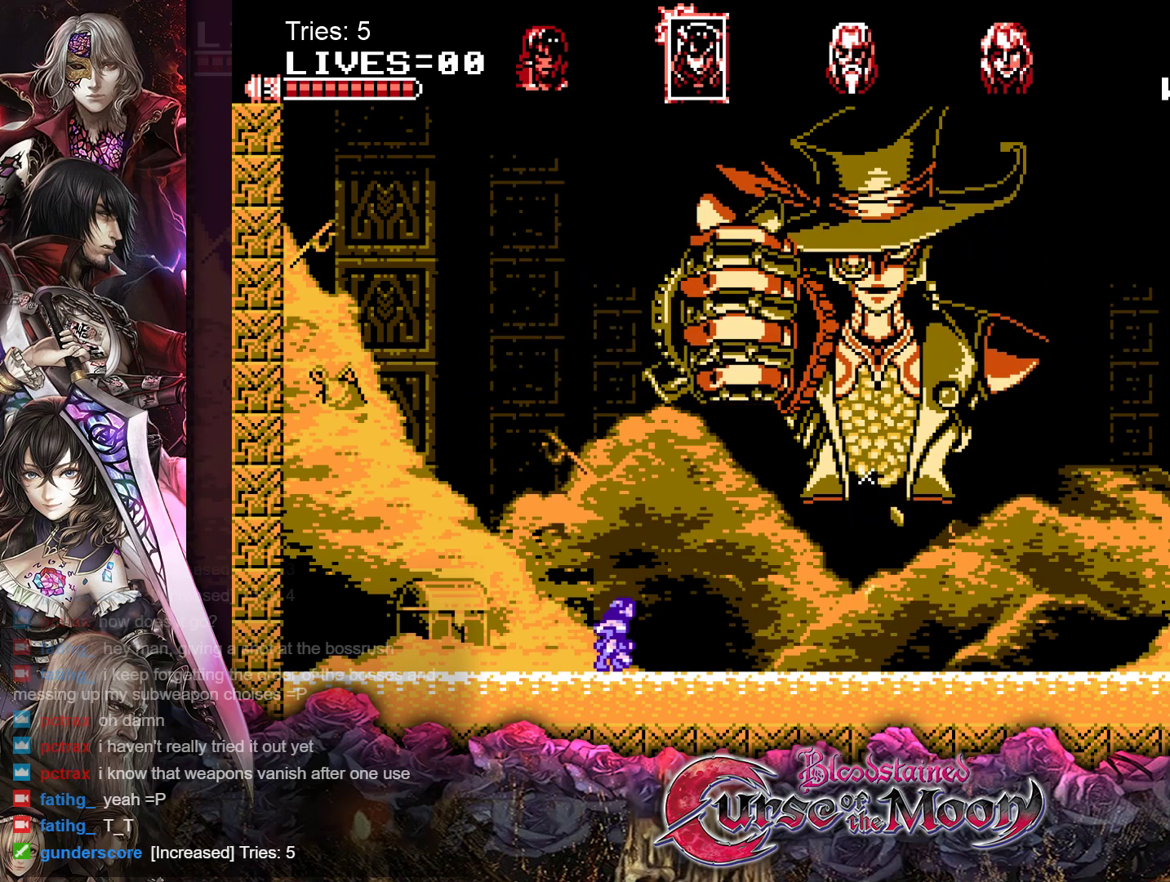
{"buttons": ["DPAD_DOWN"], "events": []}
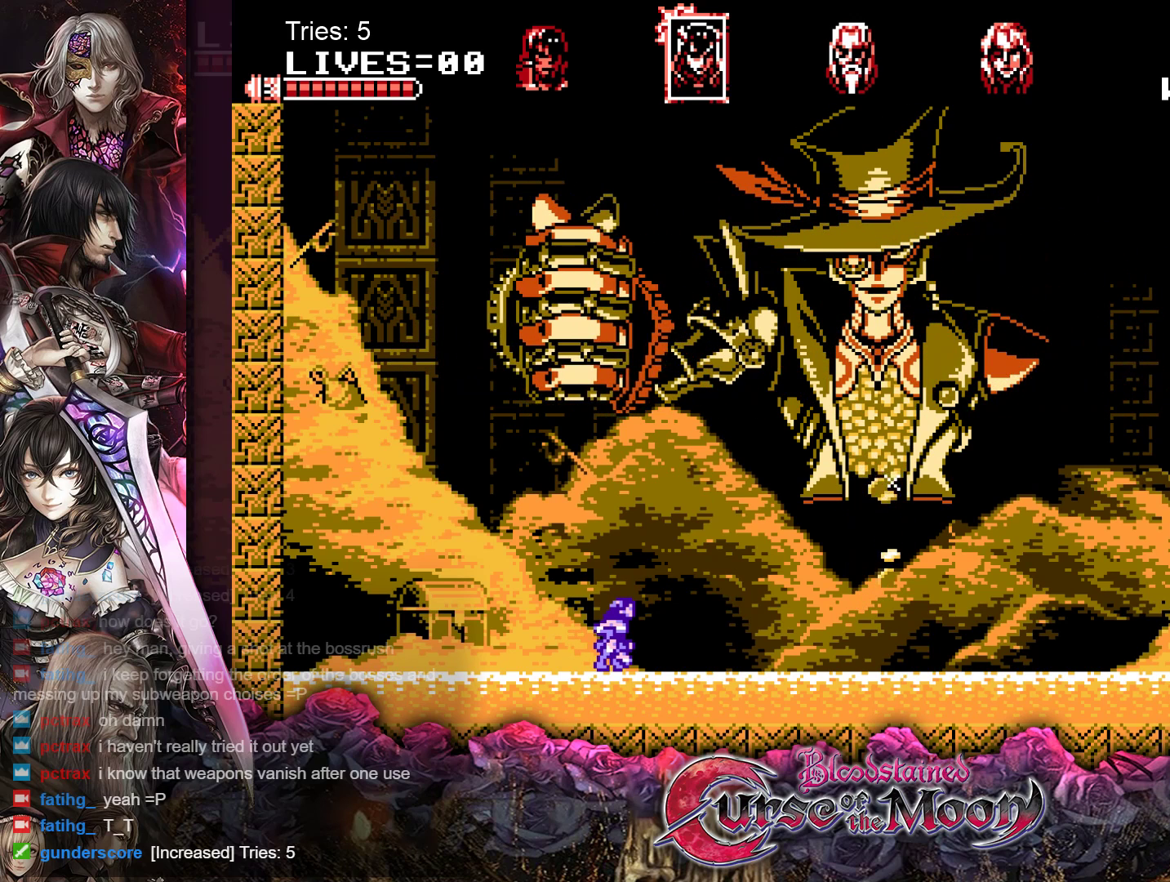
{"buttons": ["DPAD_DOWN"], "events": []}
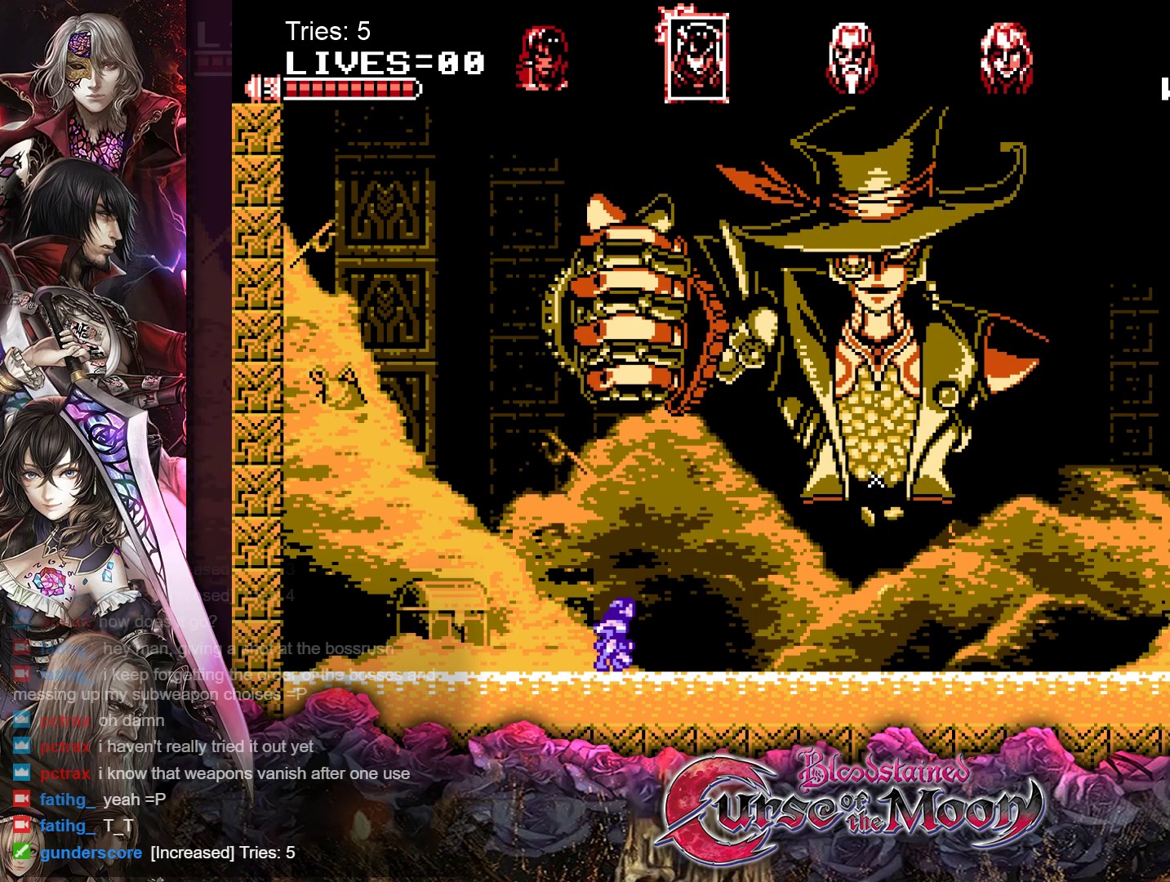
{"buttons": ["DPAD_DOWN"], "events": []}
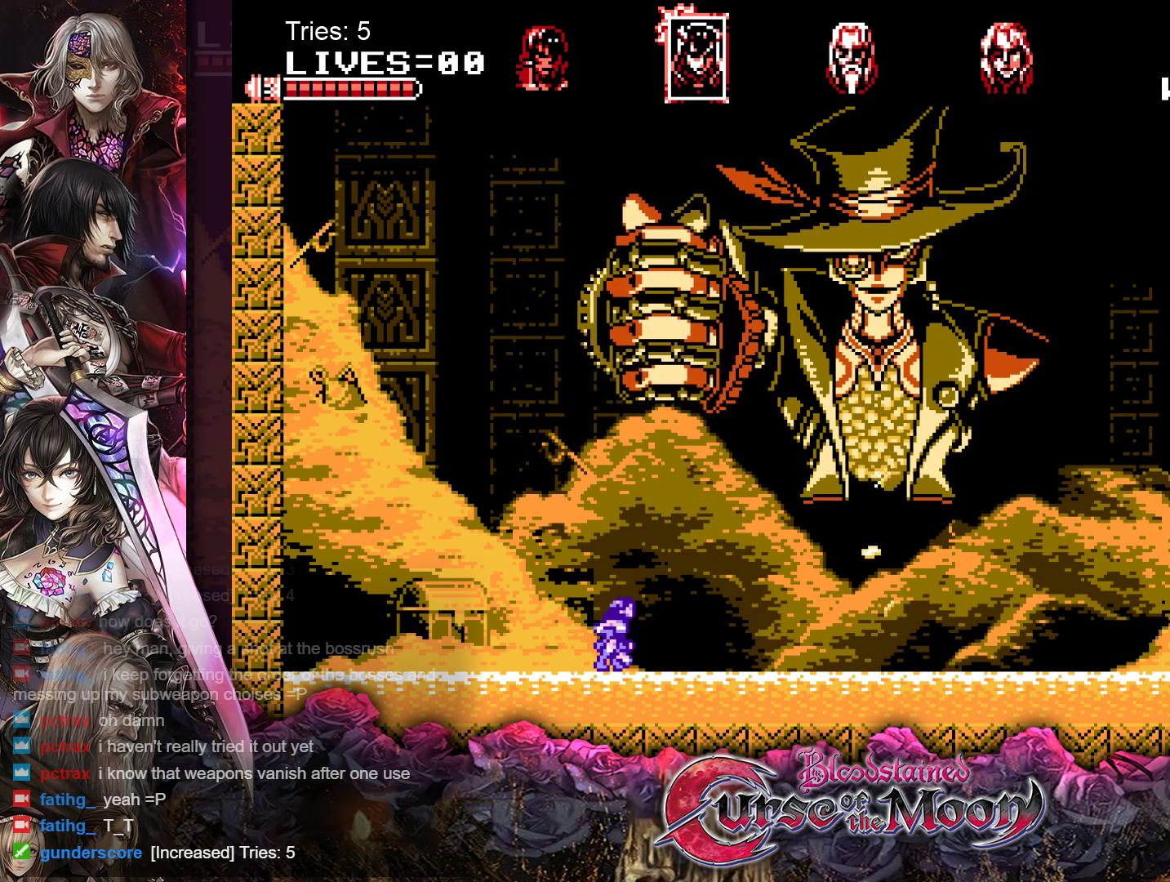
{"buttons": ["DPAD_DOWN"], "events": []}
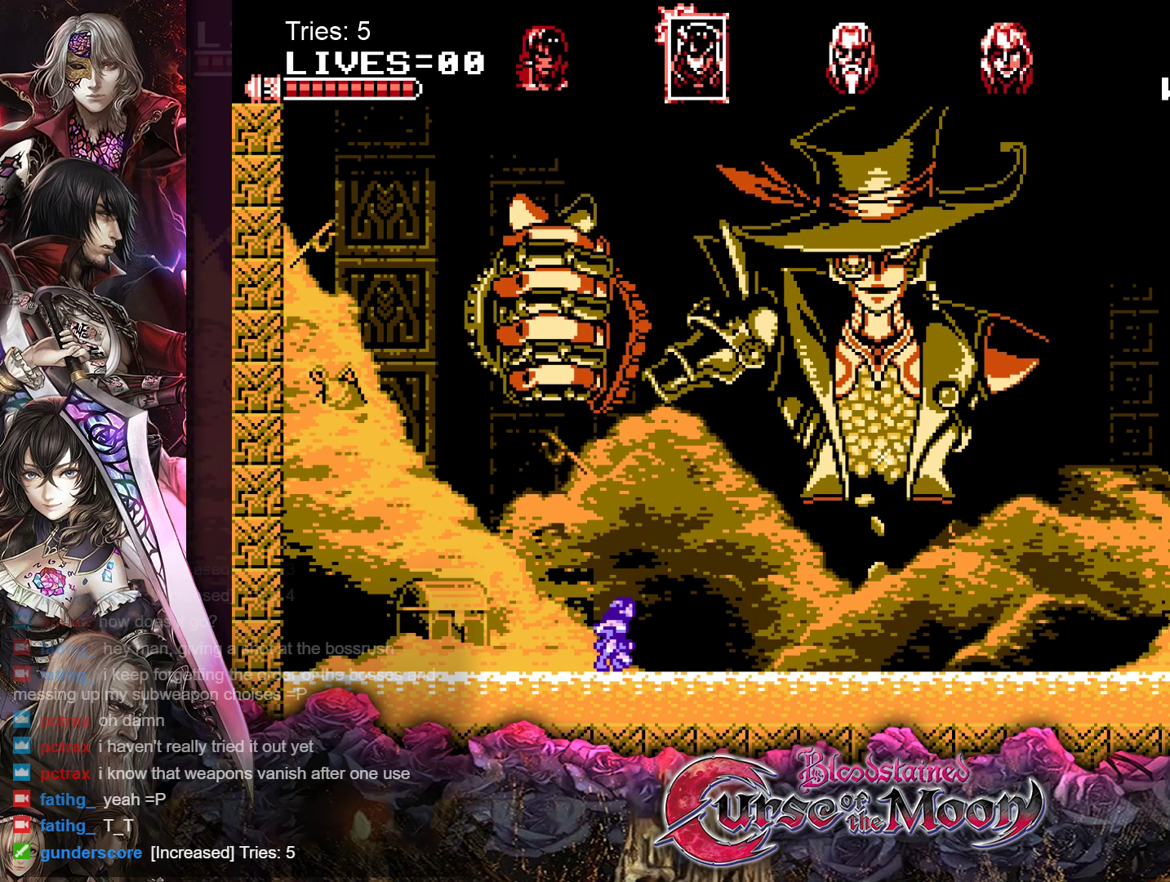
{"buttons": ["DPAD_DOWN"], "events": []}
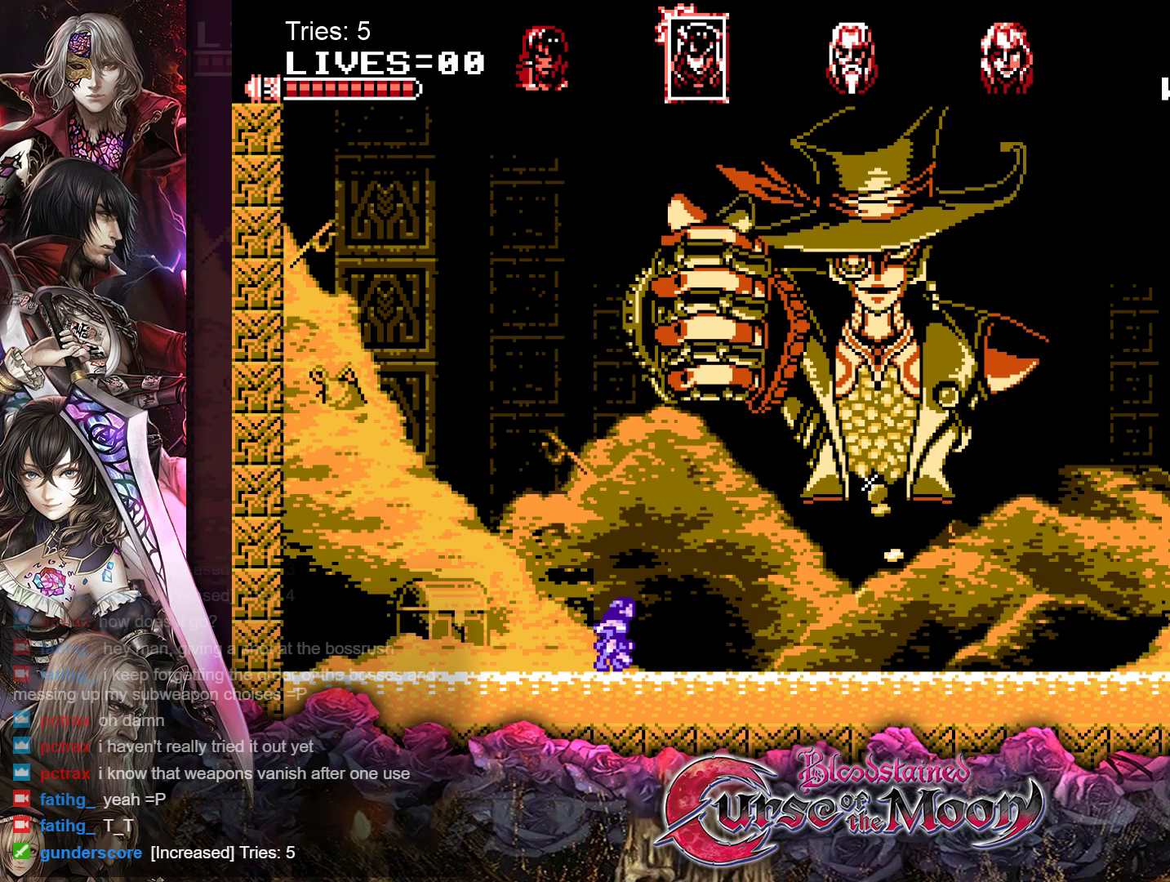
{"buttons": ["B", "DPAD_DOWN"], "events": [[367, "B", "down"]]}
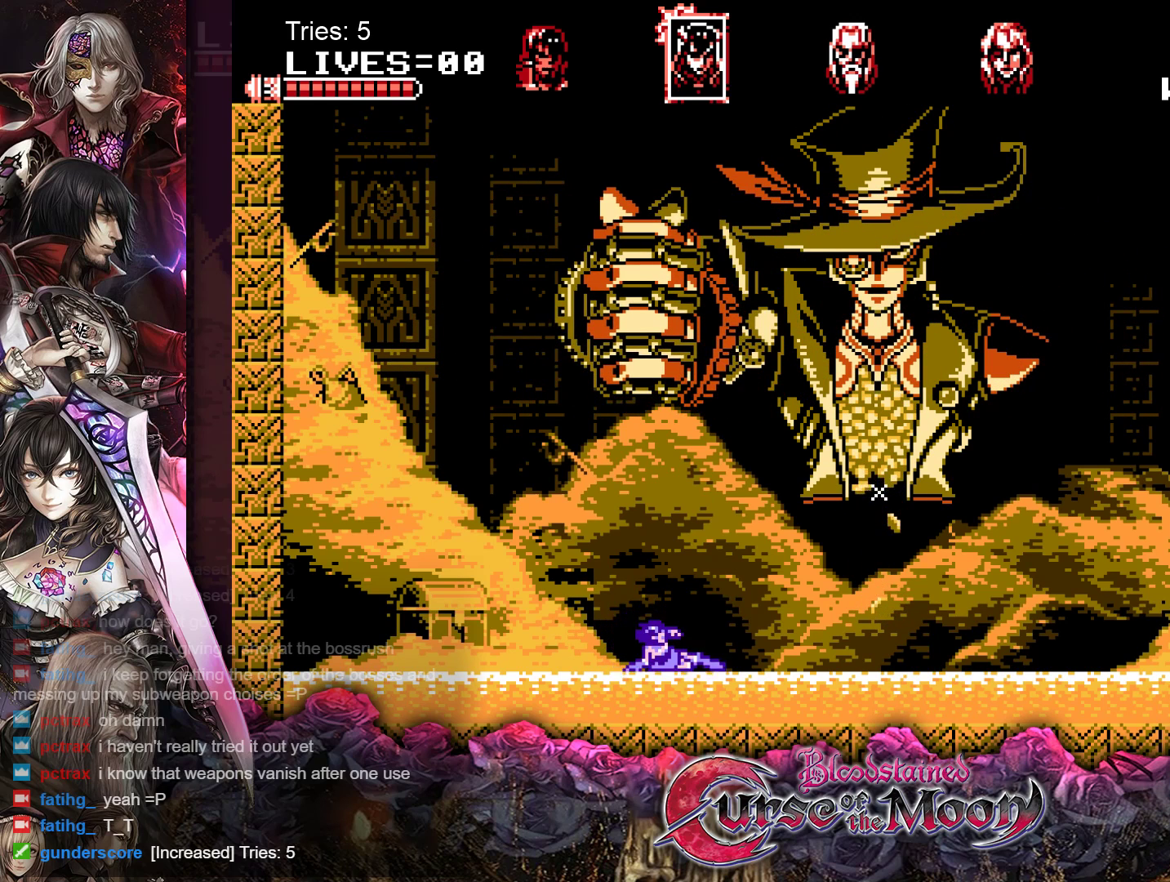
{"buttons": [], "events": [[17, "B", "up"], [250, "DPAD_DOWN", "up"]]}
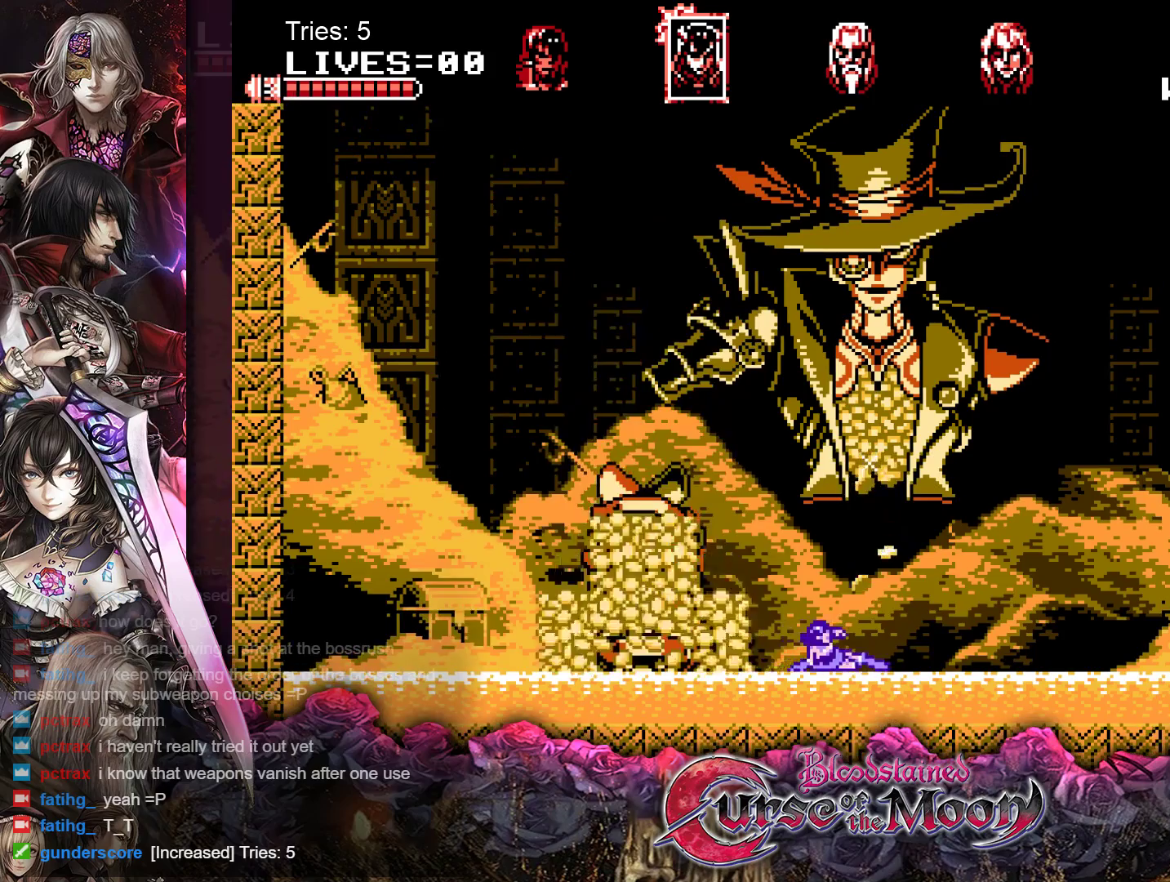
{"buttons": [], "events": []}
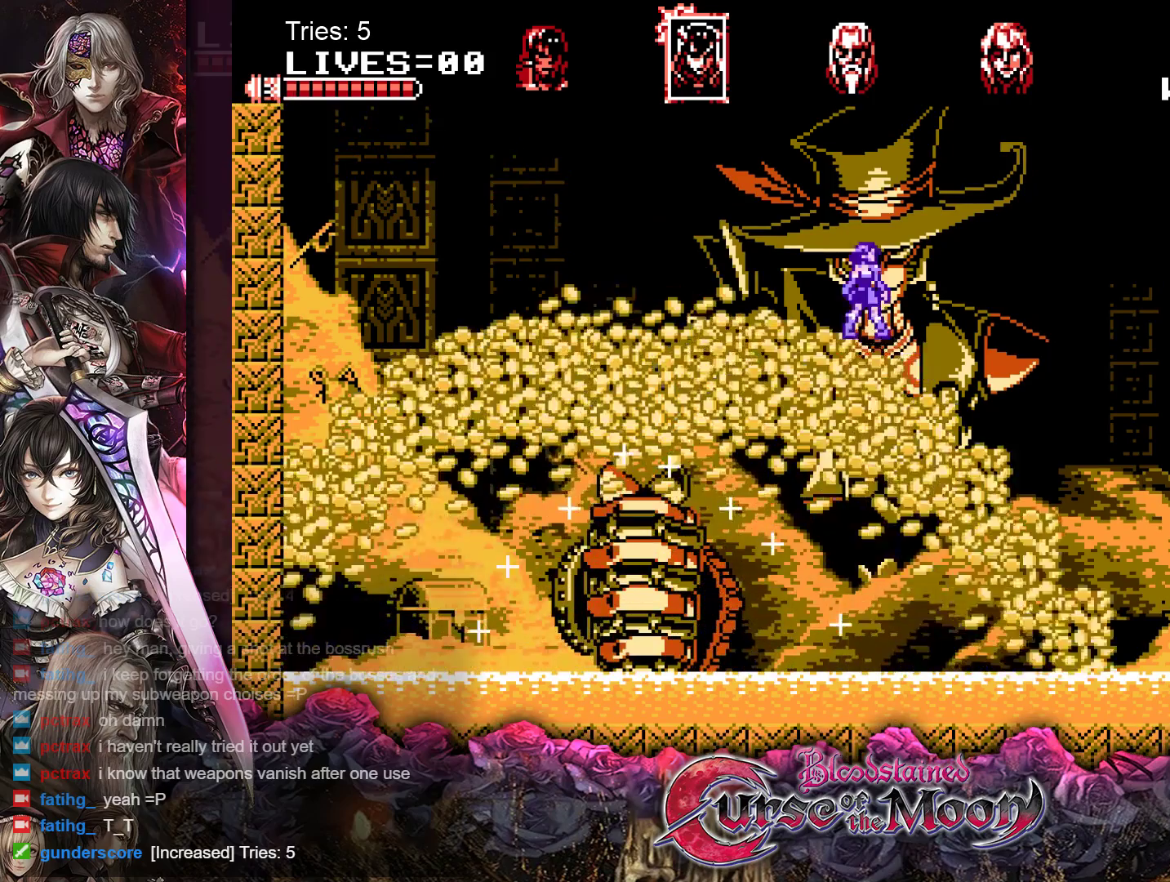
{"buttons": [], "events": [[117, "Y", "down"], [233, "Y", "up"], [300, "Y", "down"], [383, "Y", "up"]]}
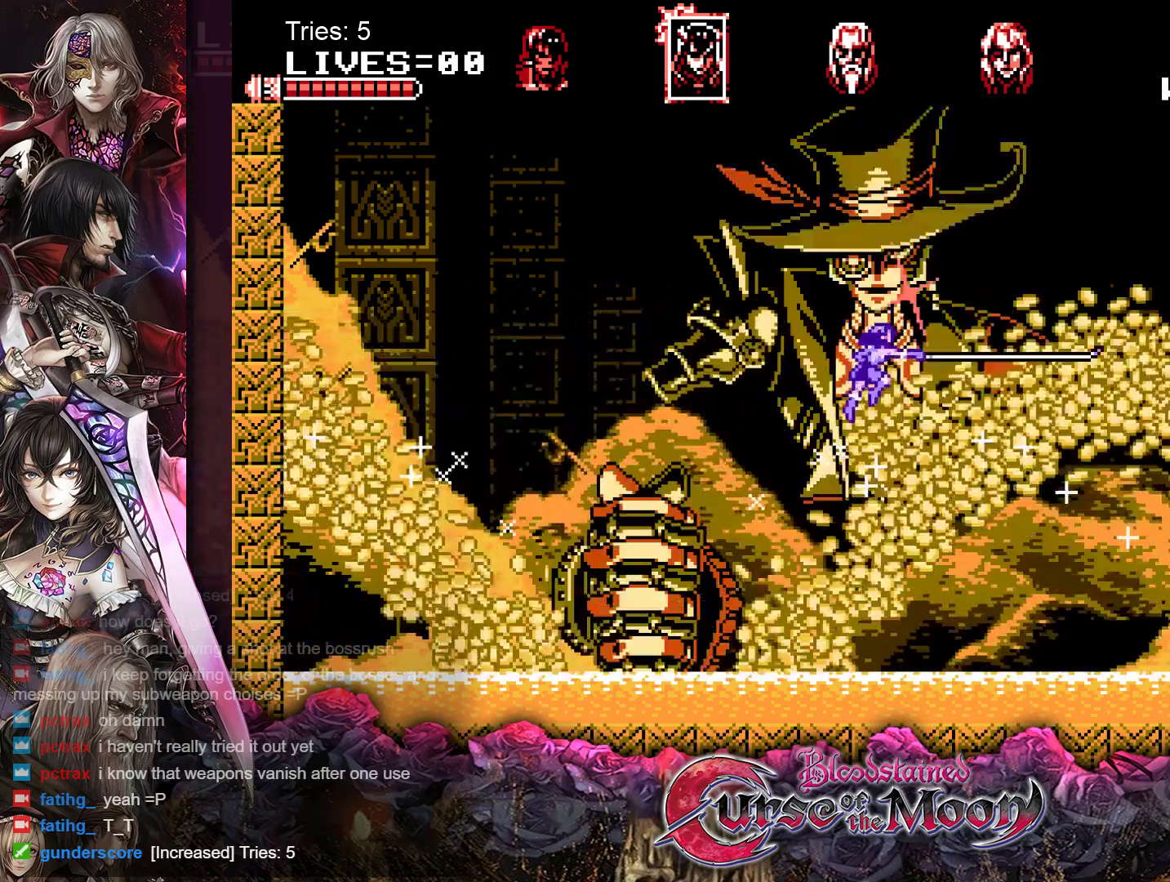
{"buttons": [], "events": []}
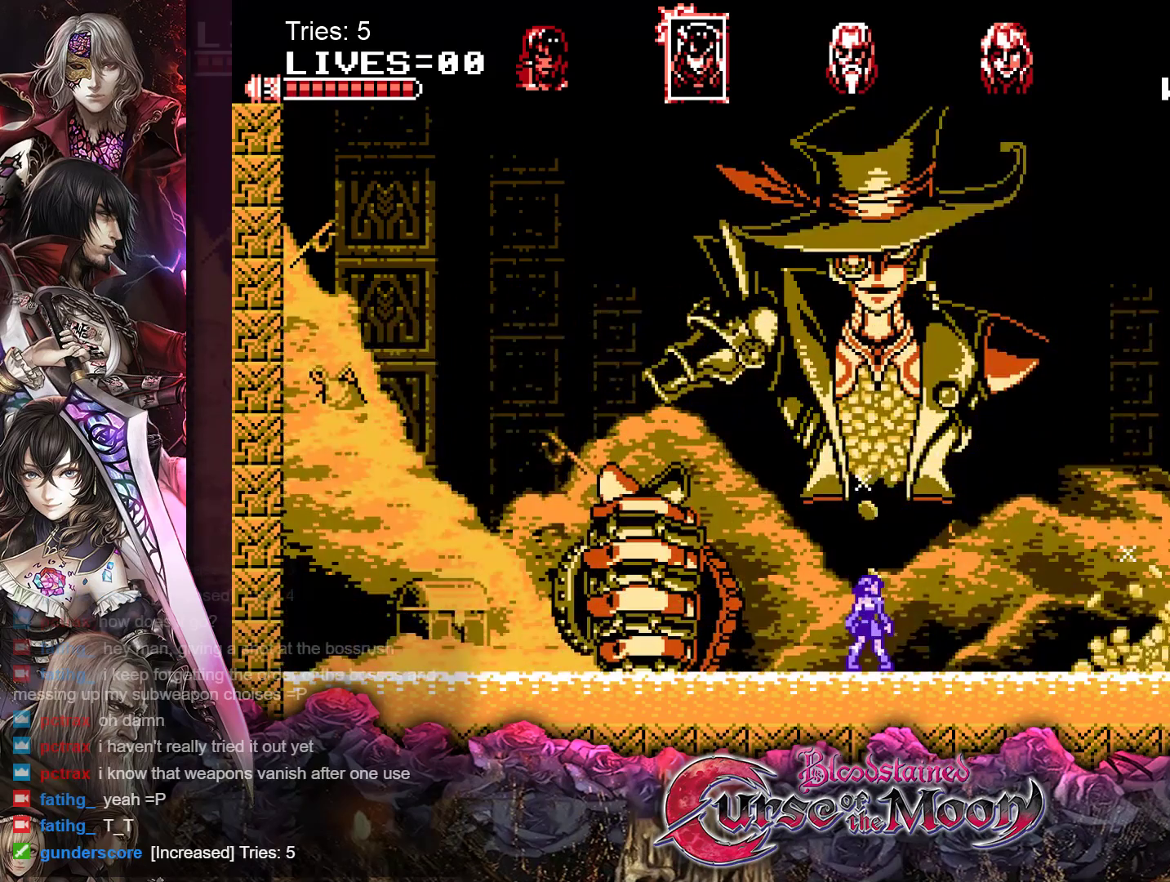
{"buttons": ["DPAD_RIGHT"], "events": [[233, "DPAD_RIGHT", "down"]]}
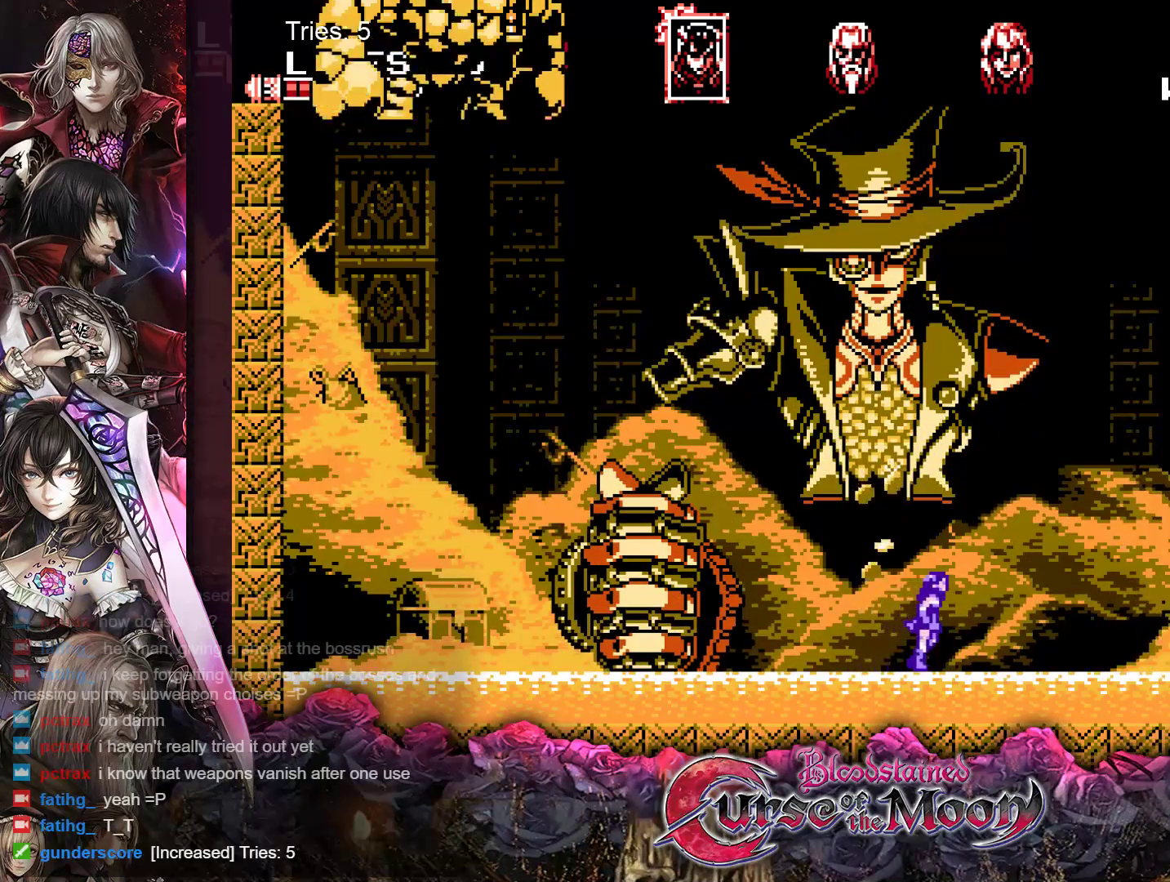
{"buttons": ["DPAD_RIGHT"], "events": []}
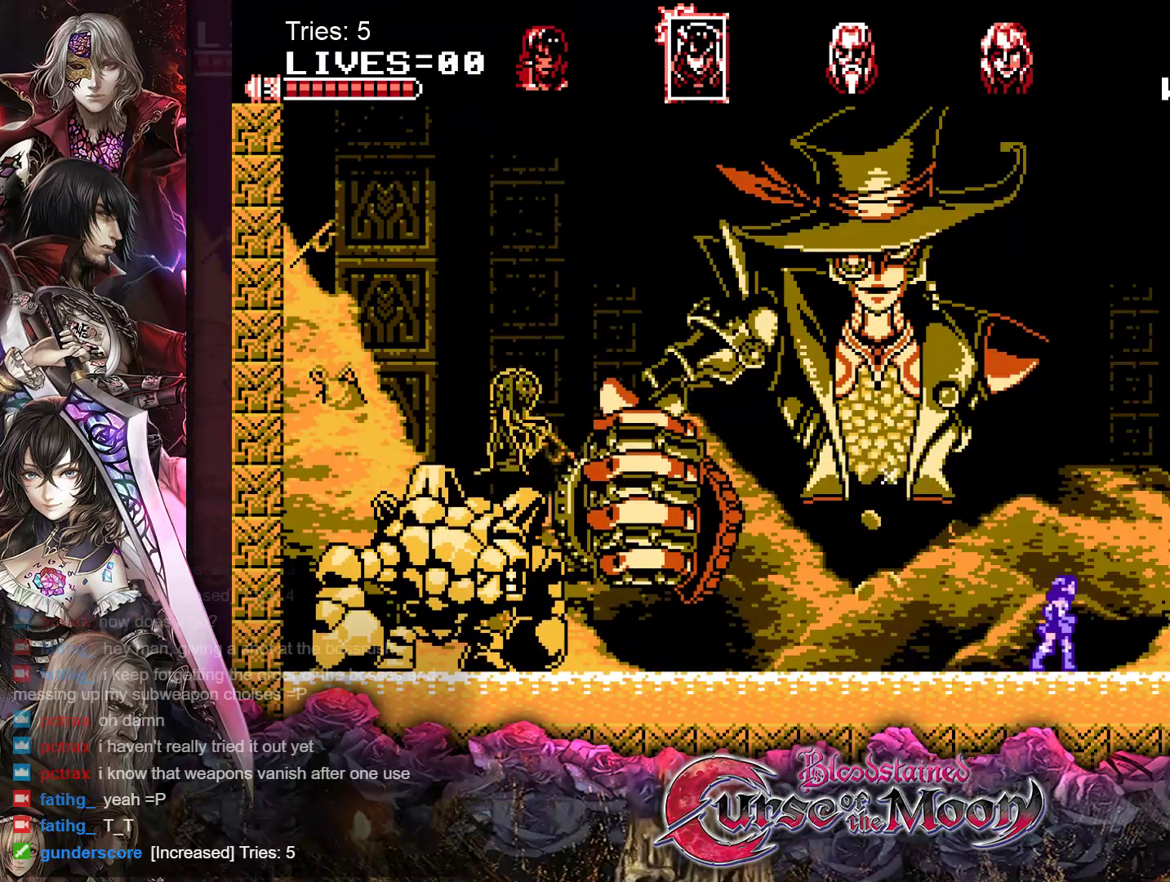
{"buttons": ["Y"], "events": [[17, "Y", "down"], [33, "DPAD_RIGHT", "up"], [133, "Y", "up"], [200, "Y", "down"], [300, "Y", "up"], [350, "Y", "down"], [417, "Y", "up"], [483, "Y", "down"]]}
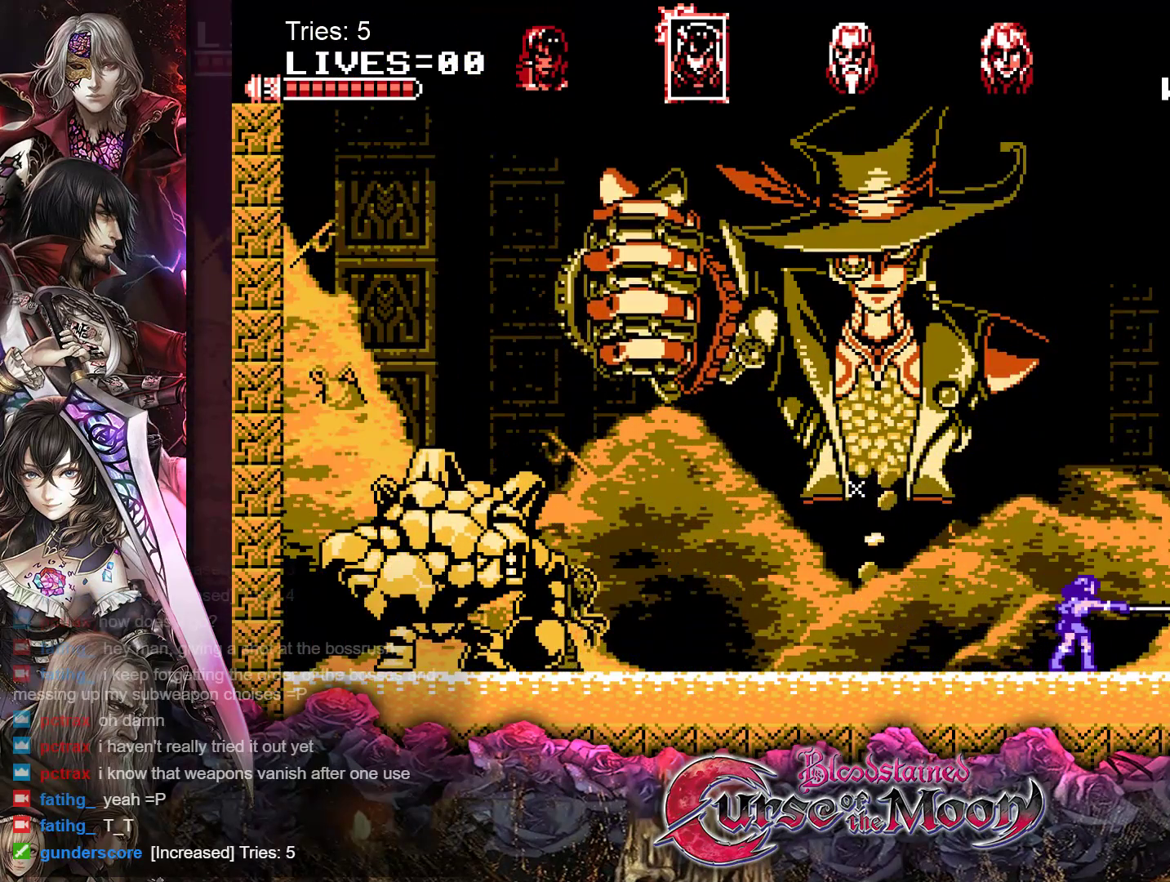
{"buttons": ["Y"], "events": [[50, "Y", "up"], [117, "Y", "down"], [183, "Y", "up"], [250, "Y", "down"], [317, "Y", "up"], [367, "Y", "down"], [450, "Y", "up"], [500, "Y", "down"]]}
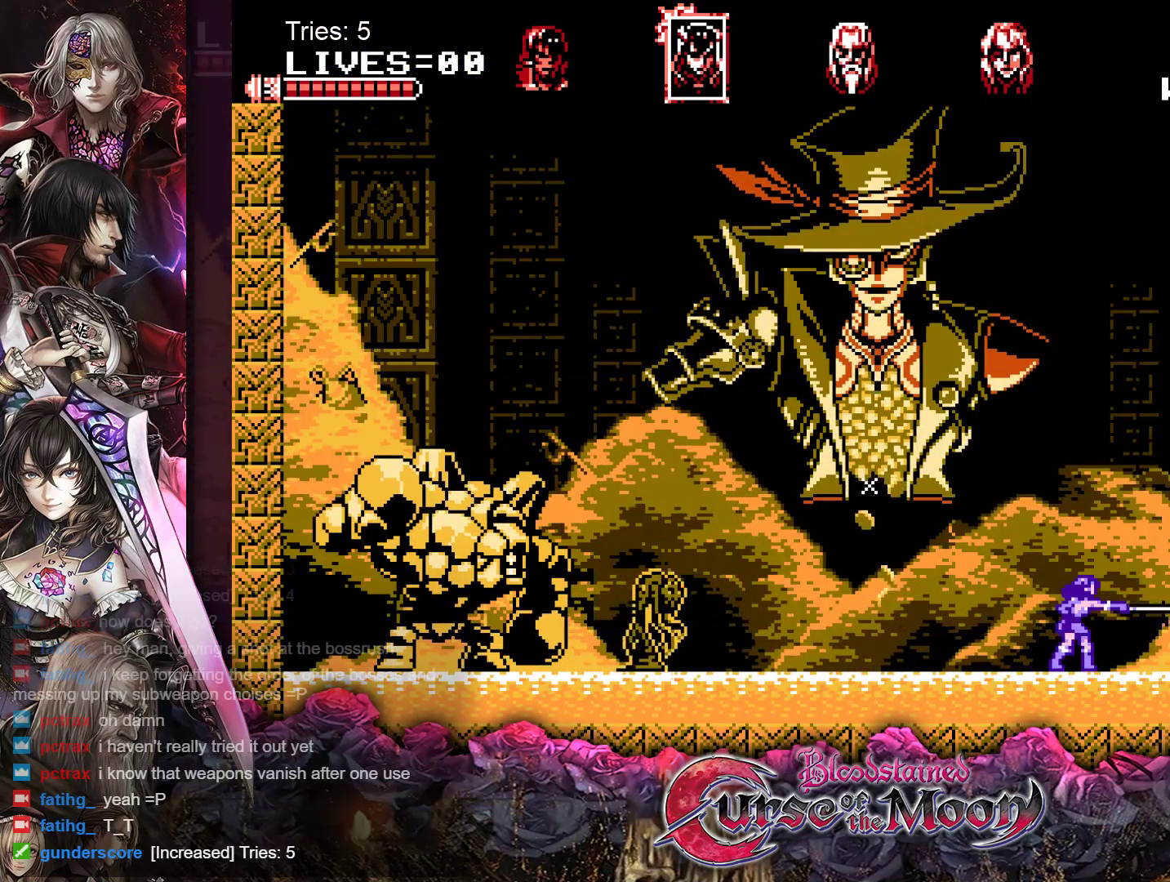
{"buttons": [], "events": [[67, "Y", "up"], [133, "Y", "down"], [200, "Y", "up"], [250, "Y", "down"], [333, "Y", "up"], [383, "Y", "down"], [483, "Y", "up"]]}
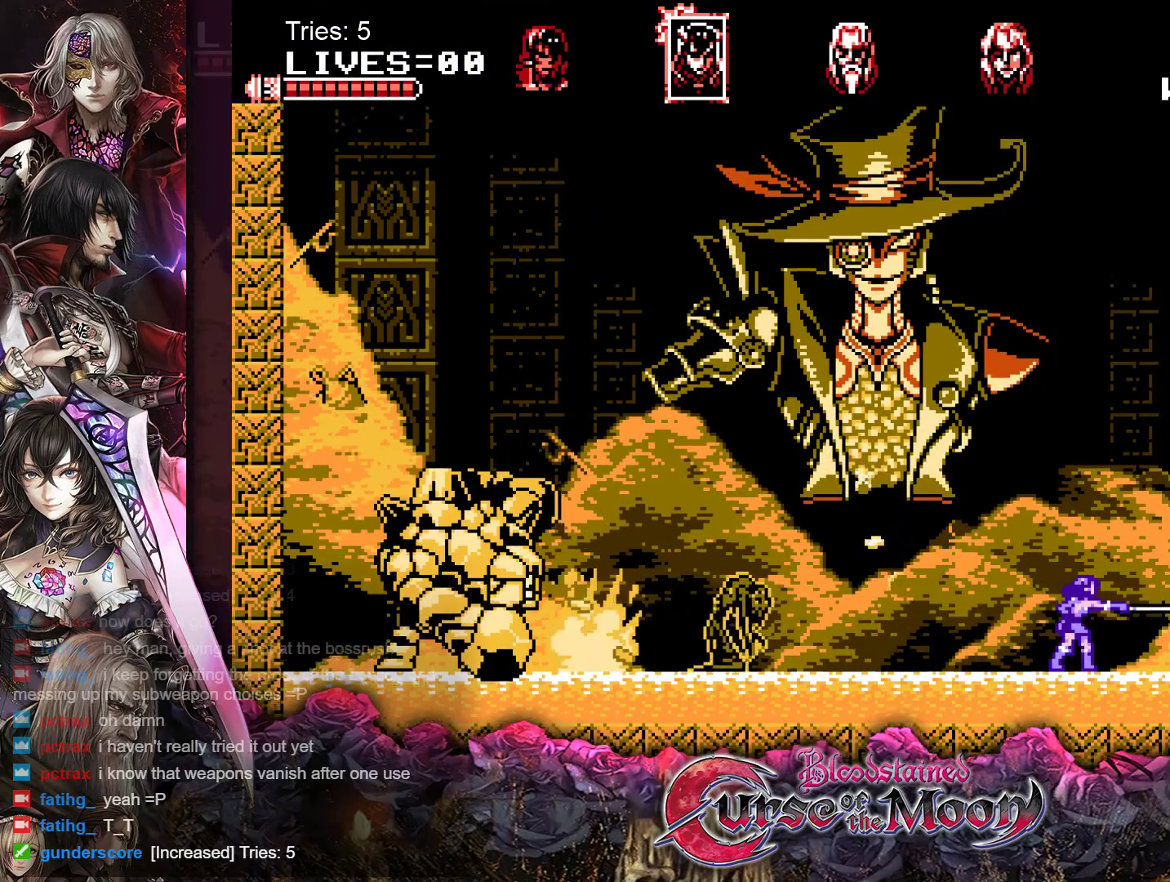
{"buttons": ["DPAD_RIGHT"], "events": [[217, "DPAD_RIGHT", "down"]]}
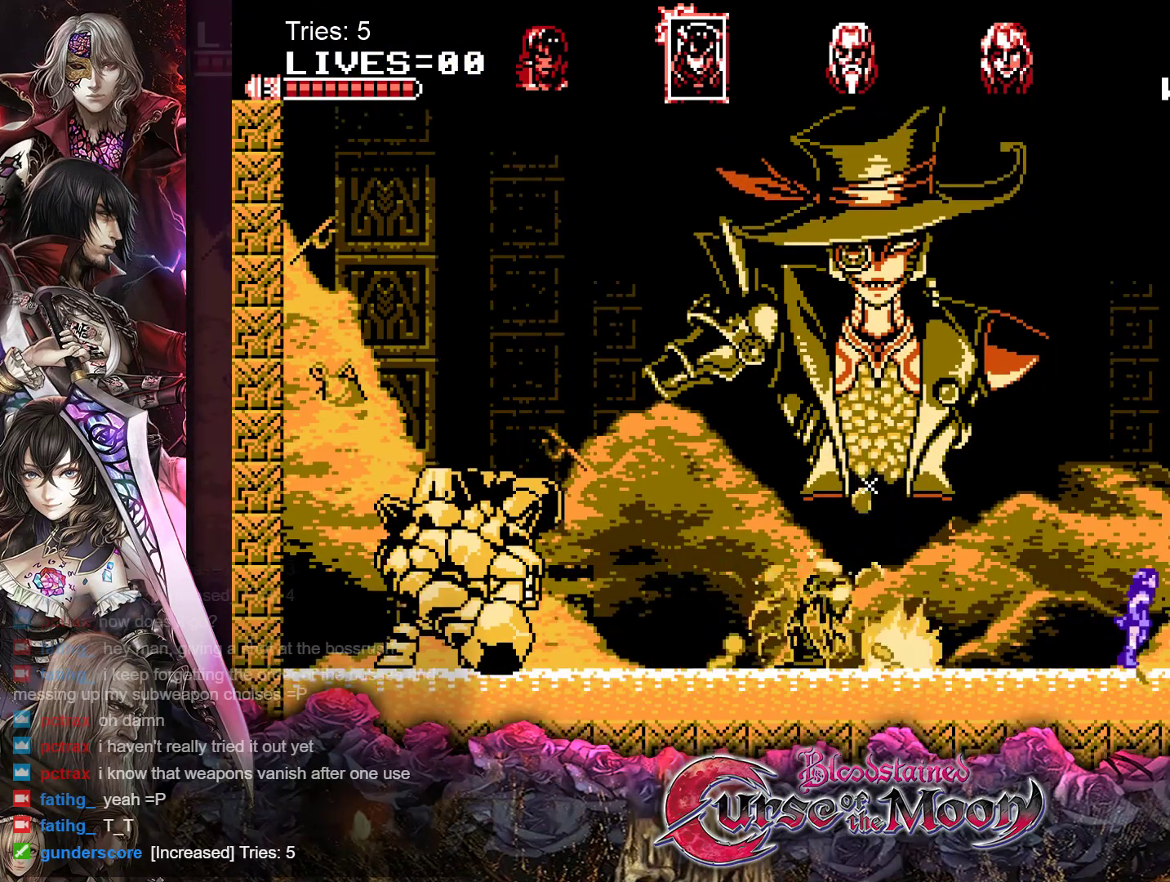
{"buttons": ["DPAD_RIGHT"], "events": []}
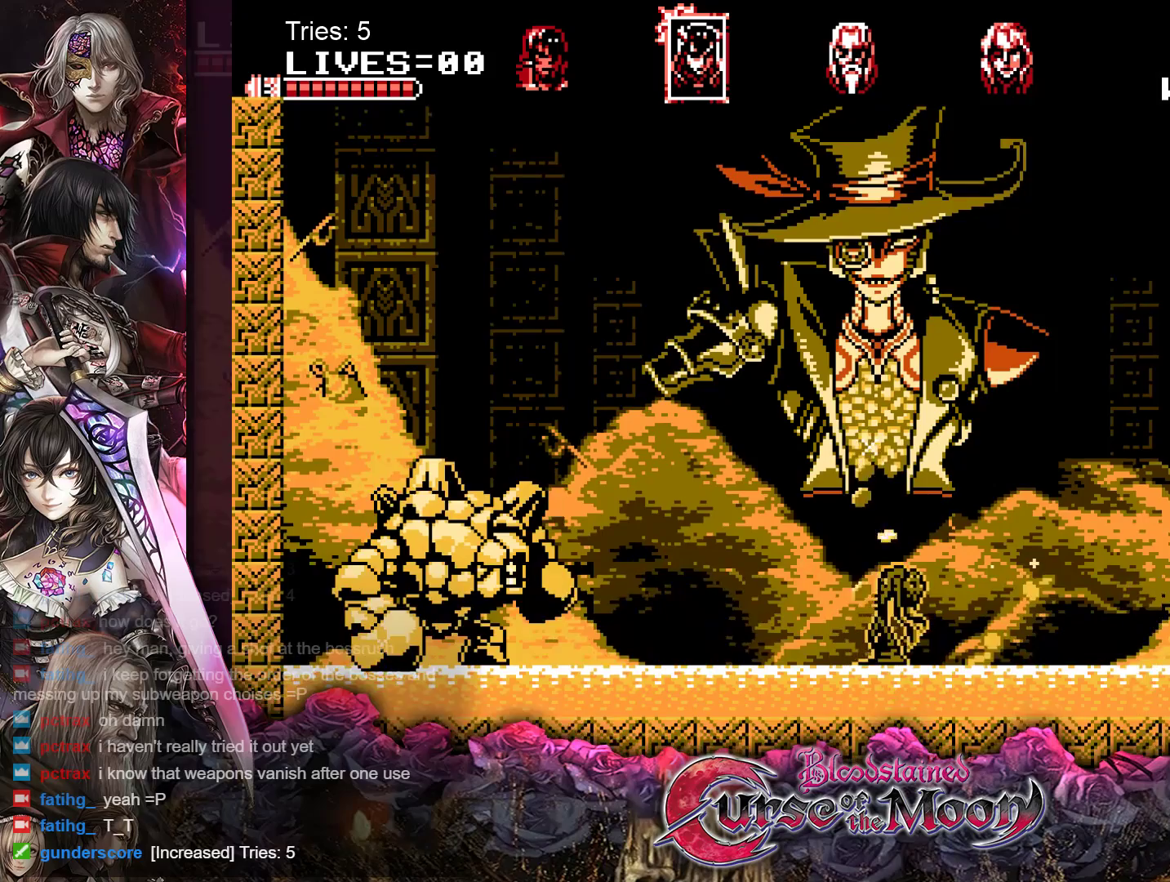
{"buttons": [], "events": [[33, "DPAD_RIGHT", "up"]]}